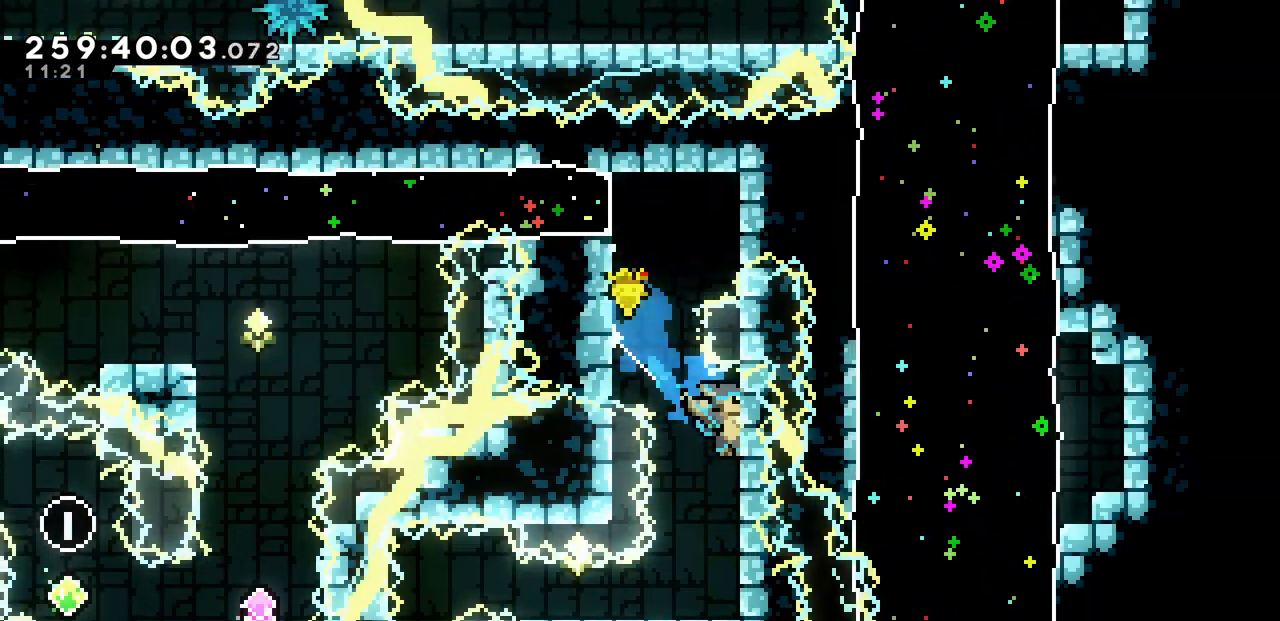
Gameplay with keyboard; each line is a JSON object with the keys held at the frame after it. "events" lists presses ("down") and releases ("up") of "c", "d", "down", "left", "right", "shift", "up", "x" and "z" between this image and that frame as [ms after this image, input, new state], when the widget could be followed in between. No other keys are recorded. Mouse input is not recorded.
{"keys": ["c", "left"]}
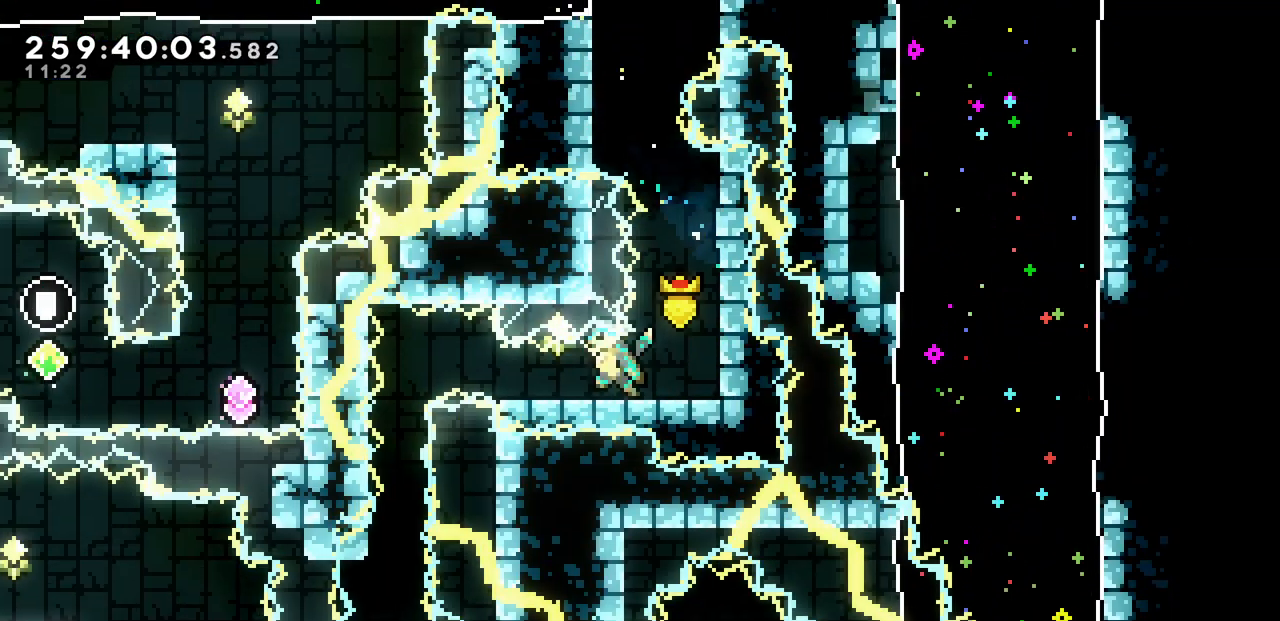
{"keys": ["down"], "events": [[183, "c", "up"], [317, "down", "down"], [317, "left", "up"], [350, "c", "down"], [483, "c", "up"]]}
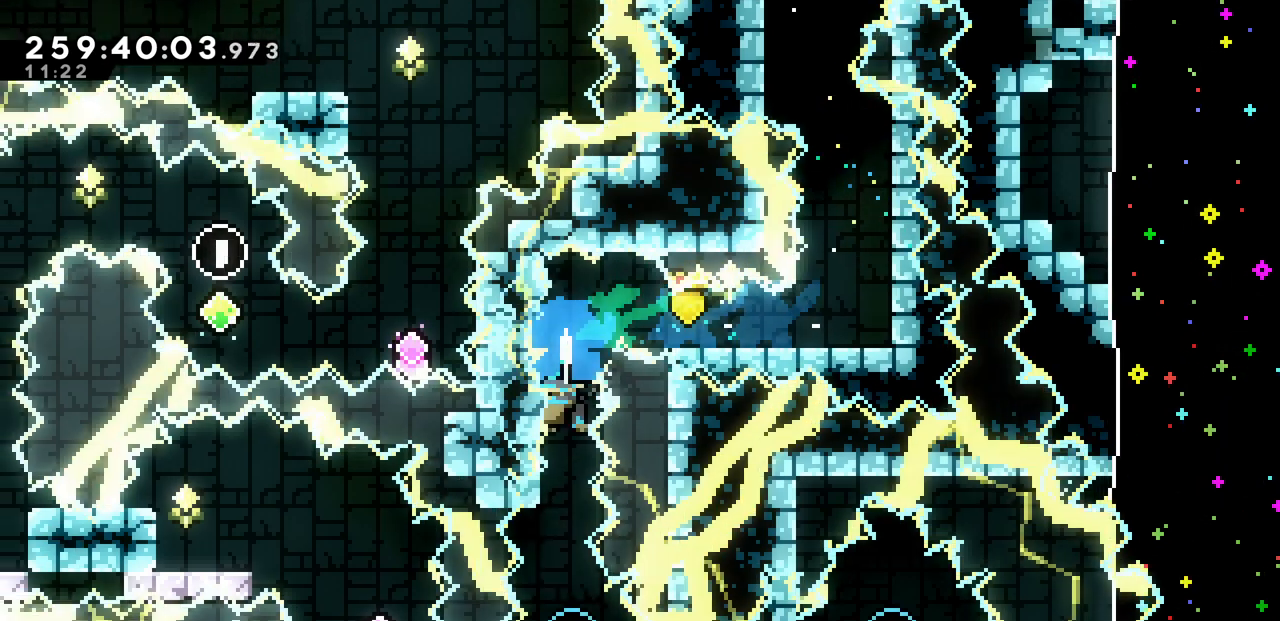
{"keys": ["down"]}
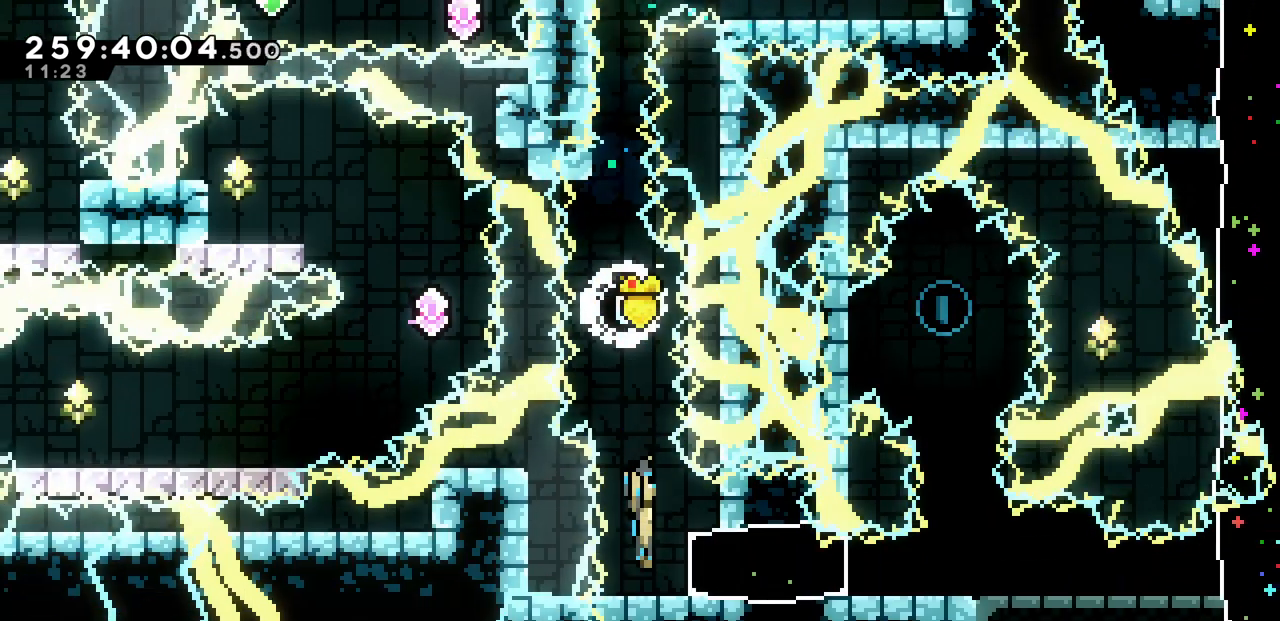
{"keys": ["left", "x"], "events": [[83, "down", "up"], [83, "right", "down"], [117, "c", "down"], [200, "c", "up"], [283, "x", "down"], [333, "left", "down"], [367, "right", "up"]]}
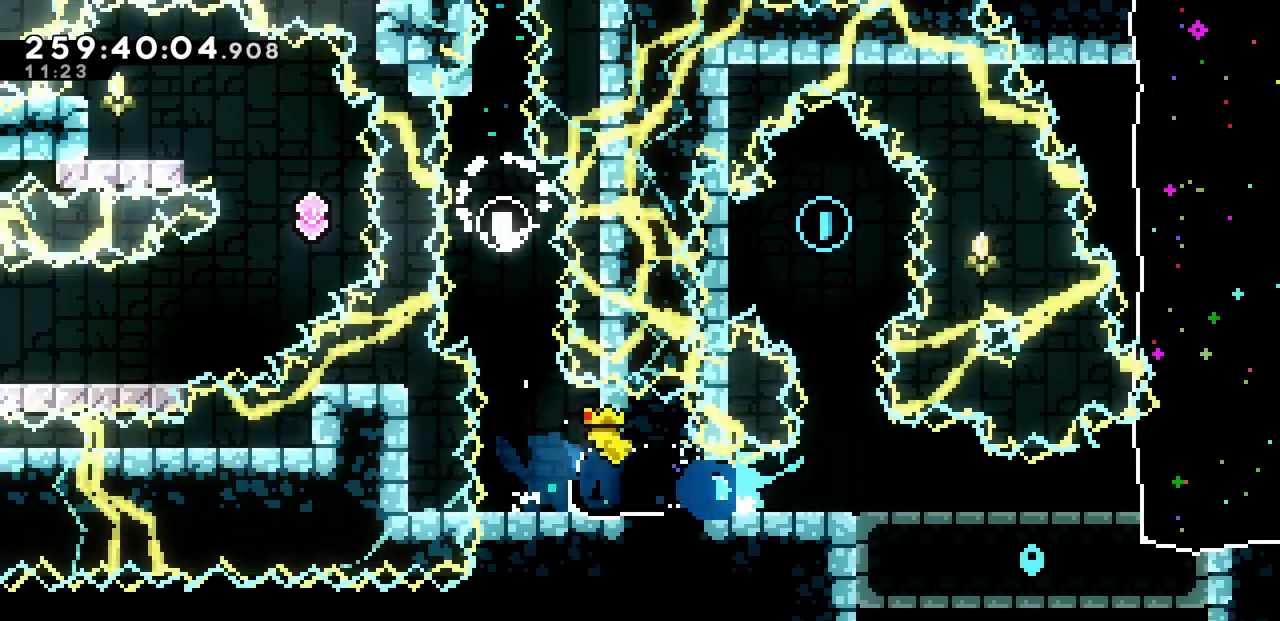
{"keys": ["up", "z"], "events": [[67, "x", "up"], [83, "left", "up"], [117, "right", "down"], [367, "right", "up"], [483, "up", "down"], [483, "z", "down"]]}
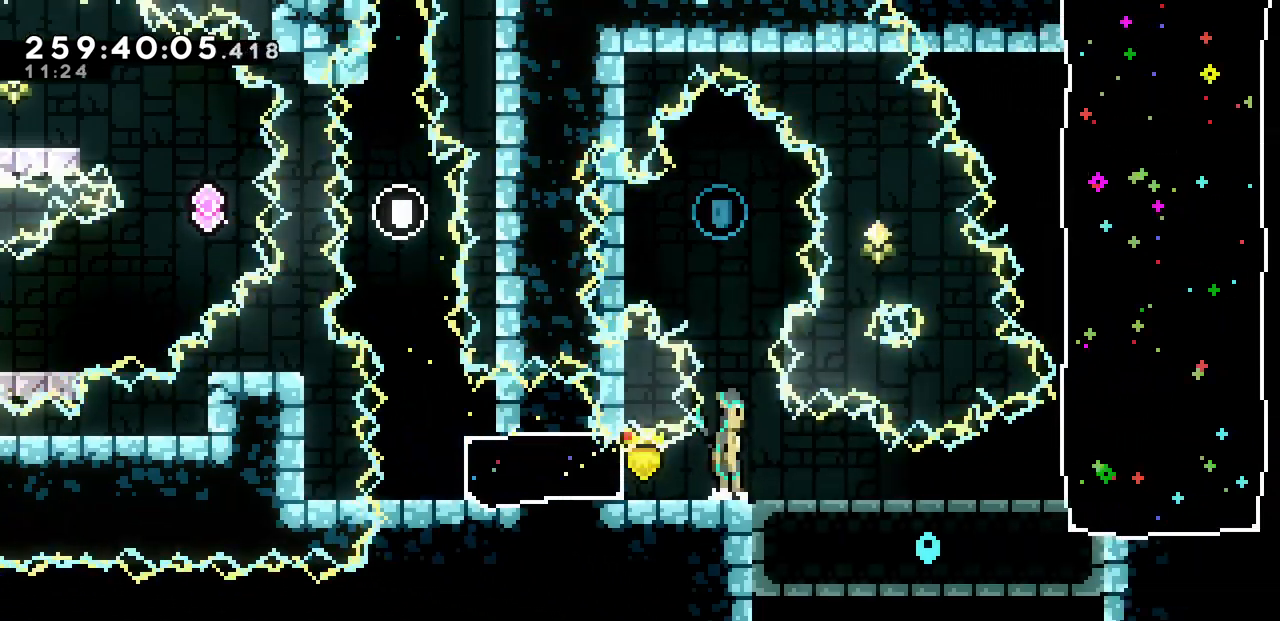
{"keys": [], "events": [[133, "c", "down"], [167, "z", "up"], [317, "c", "up"], [433, "up", "up"]]}
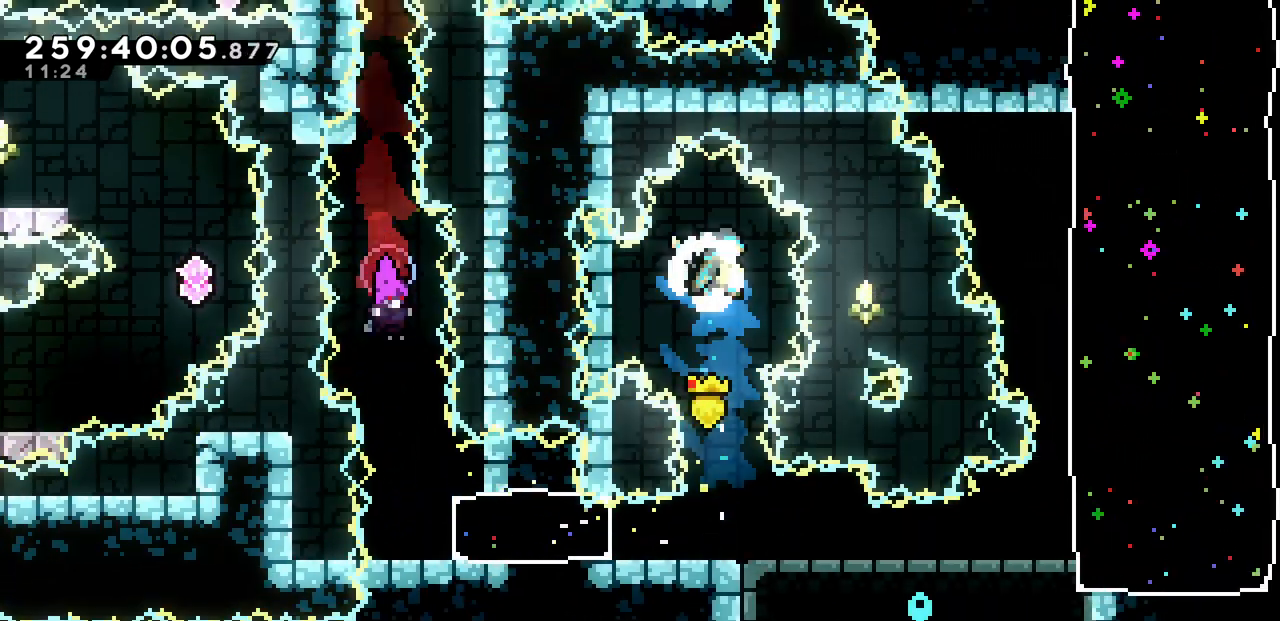
{"keys": ["right"], "events": [[67, "down", "down"], [400, "down", "up"], [400, "right", "down"]]}
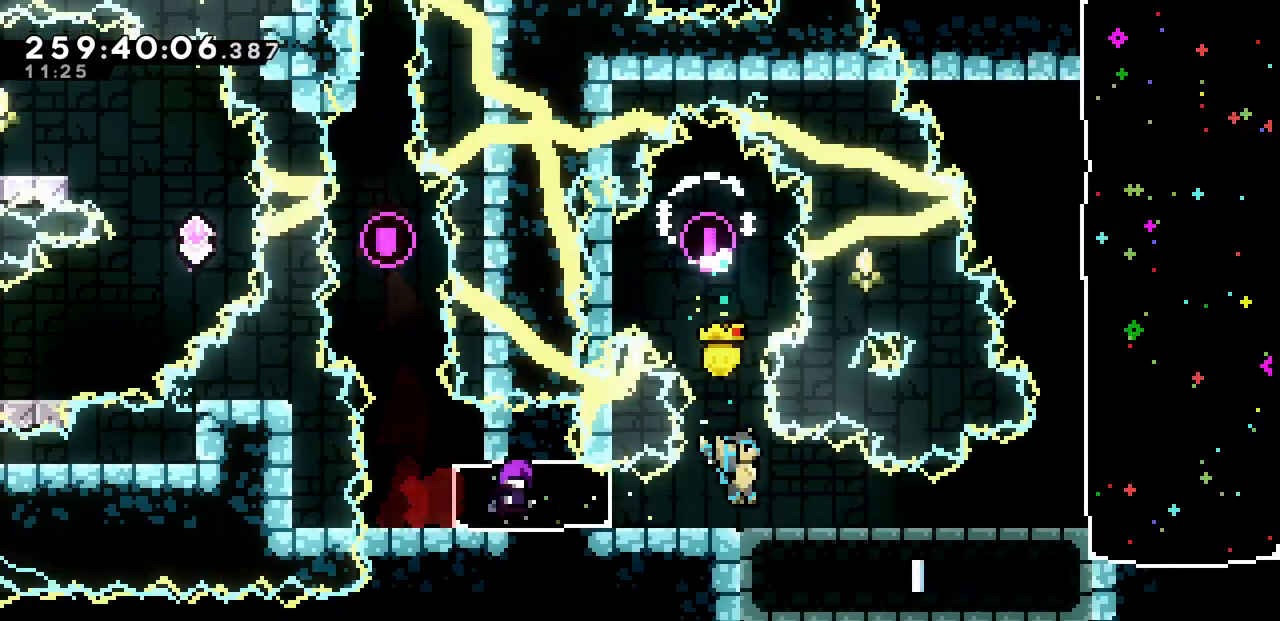
{"keys": ["right"], "events": []}
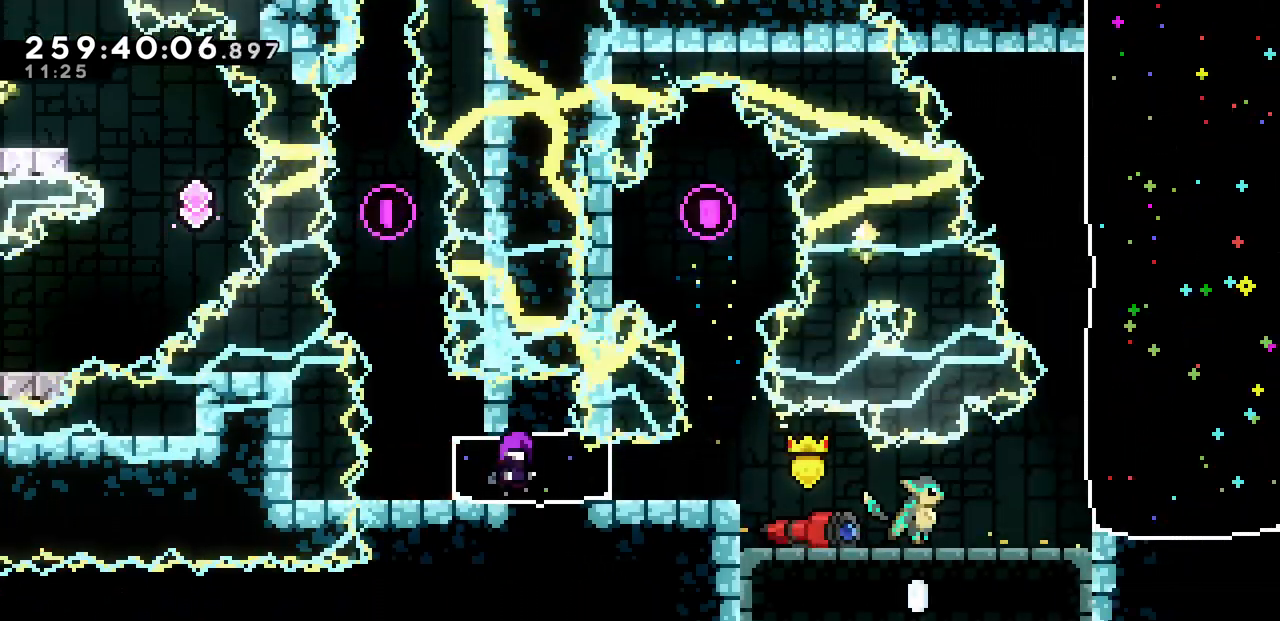
{"keys": ["right"], "events": []}
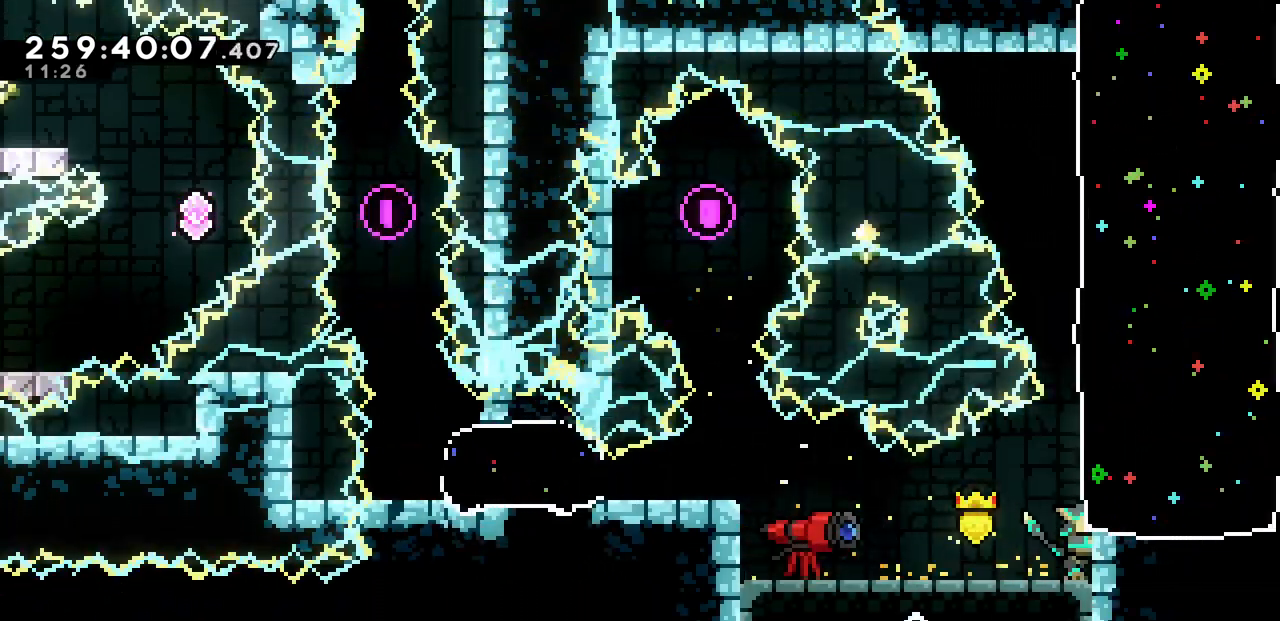
{"keys": ["up"], "events": [[117, "right", "up"], [233, "up", "down"]]}
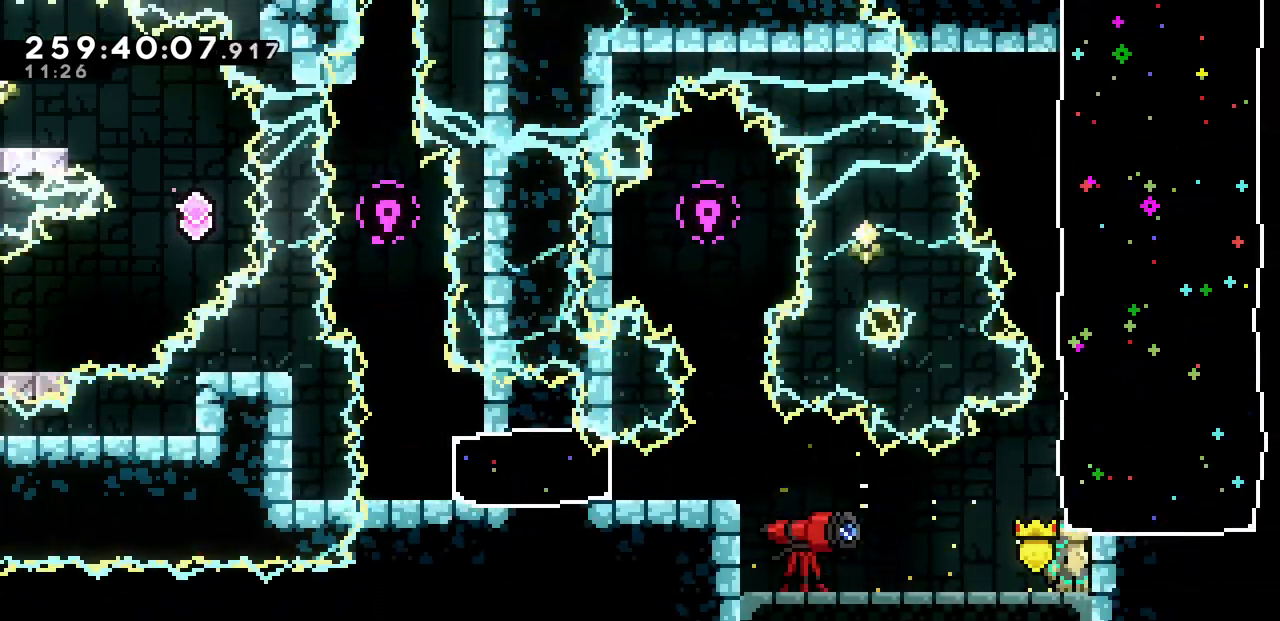
{"keys": ["up"], "events": []}
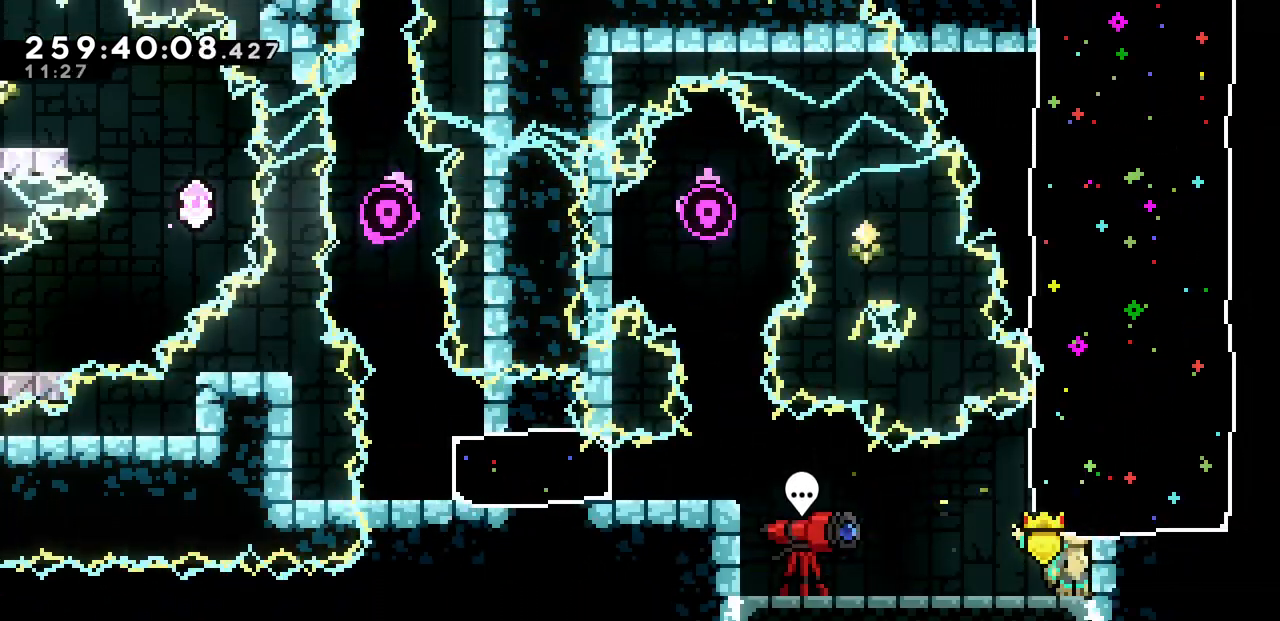
{"keys": ["right"], "events": [[150, "c", "down"], [317, "c", "up"], [433, "right", "down"], [483, "up", "up"]]}
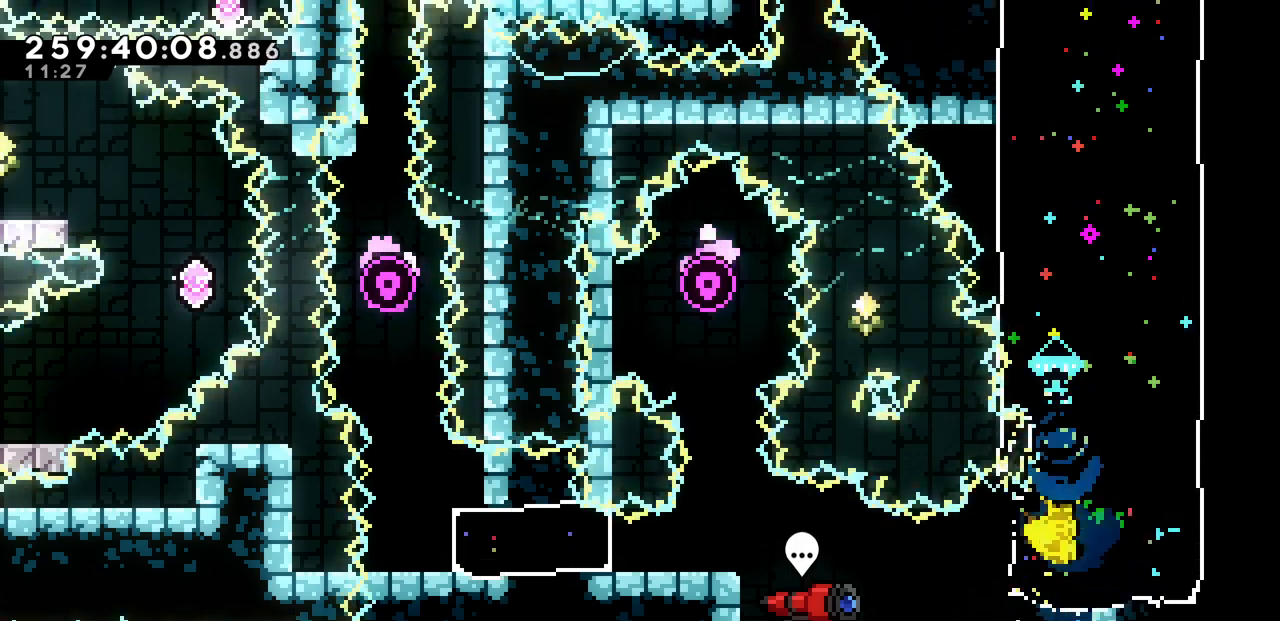
{"keys": ["right"], "events": []}
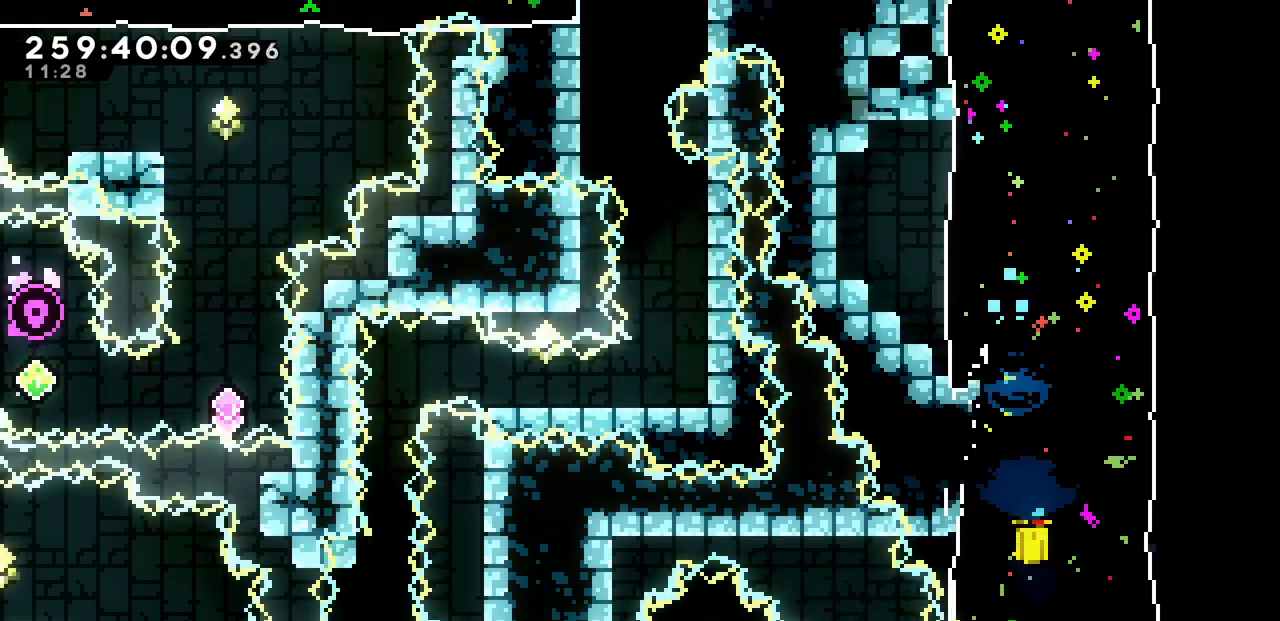
{"keys": ["down", "right"]}
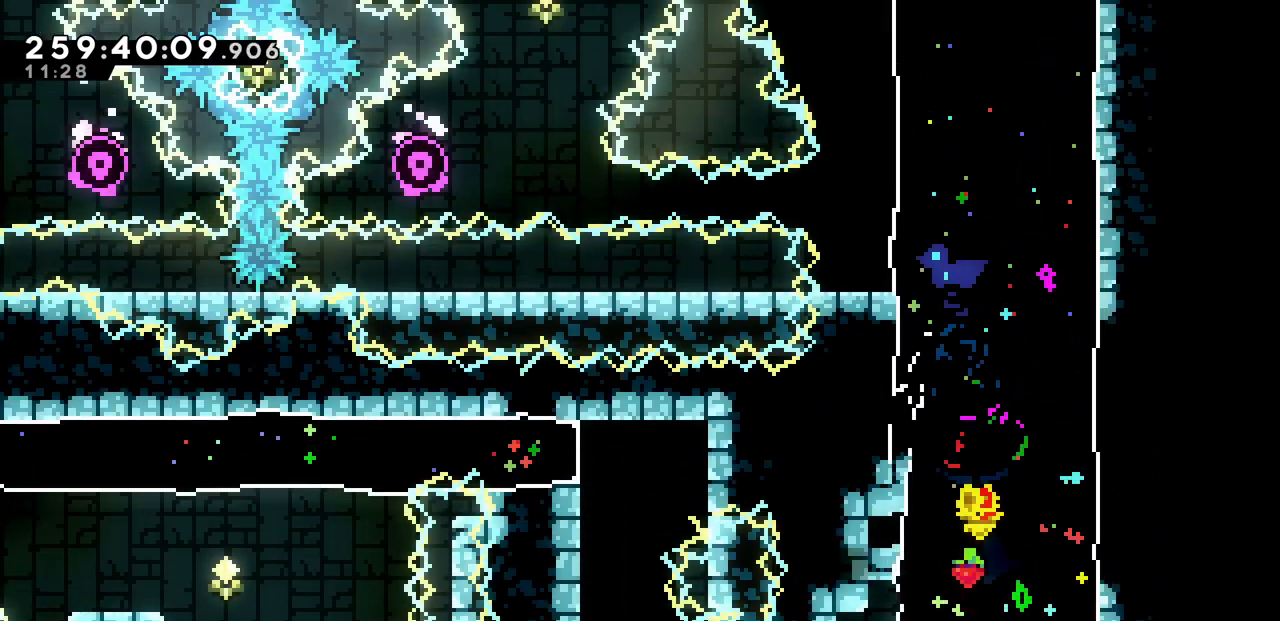
{"keys": ["down", "right"], "events": []}
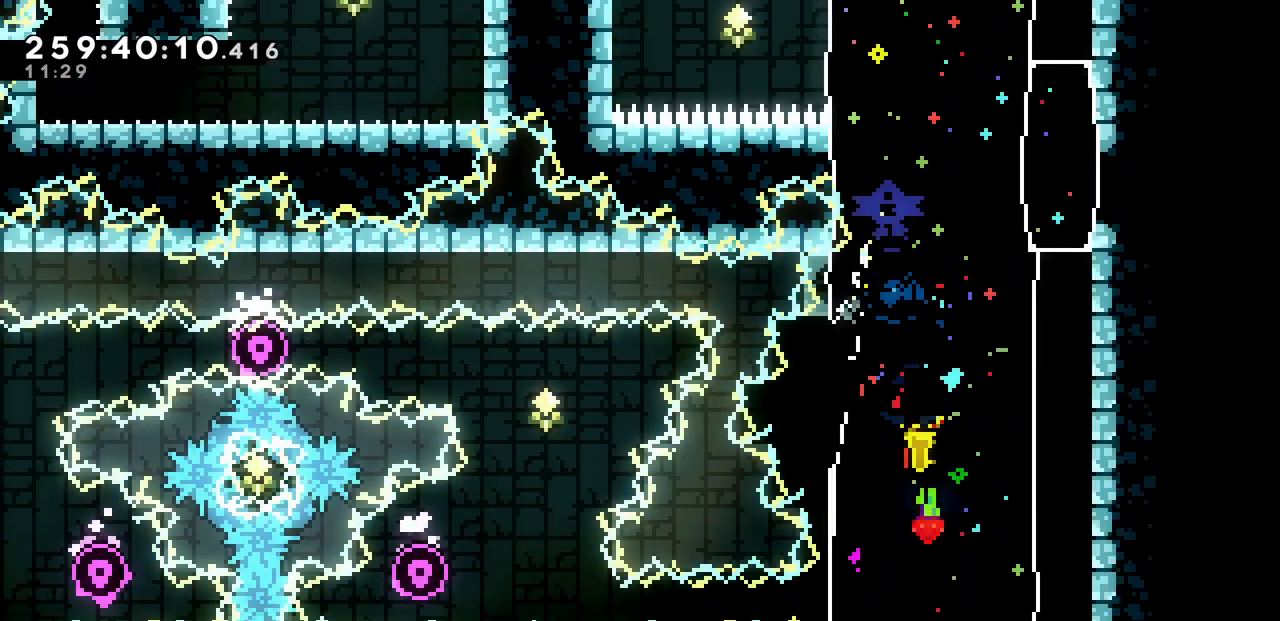
{"keys": ["down", "right"], "events": []}
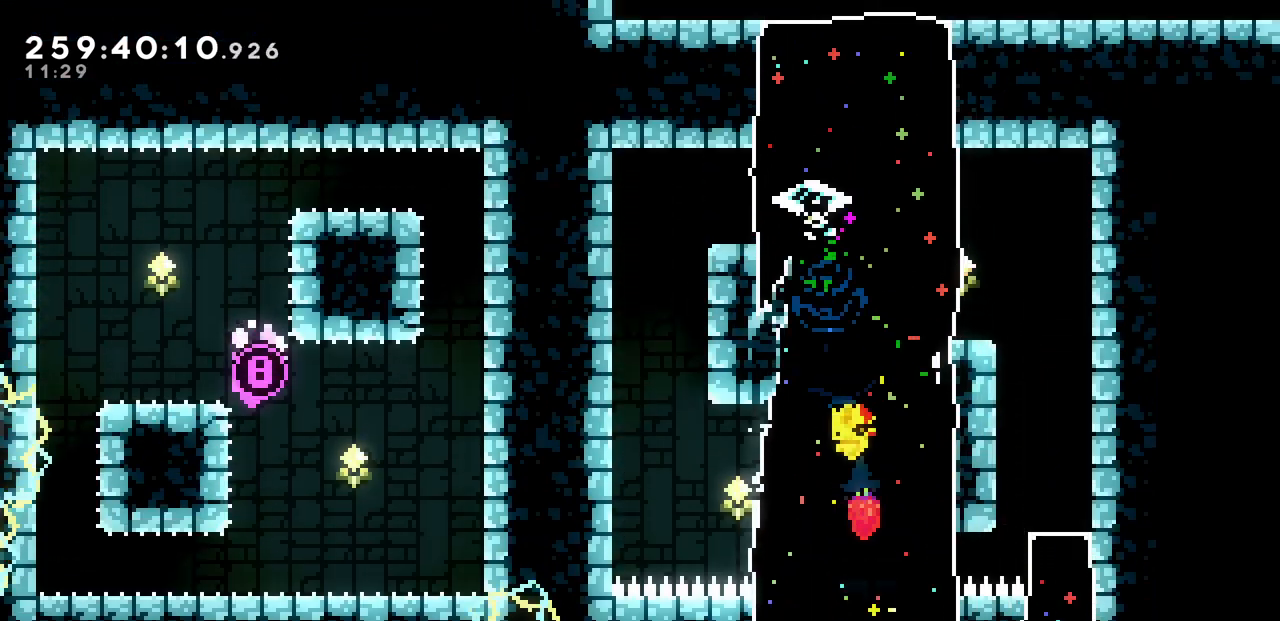
{"keys": ["c", "down", "right", "x", "z"], "events": [[267, "c", "down"], [383, "c", "up"], [450, "z", "down"], [500, "c", "down"], [500, "x", "down"]]}
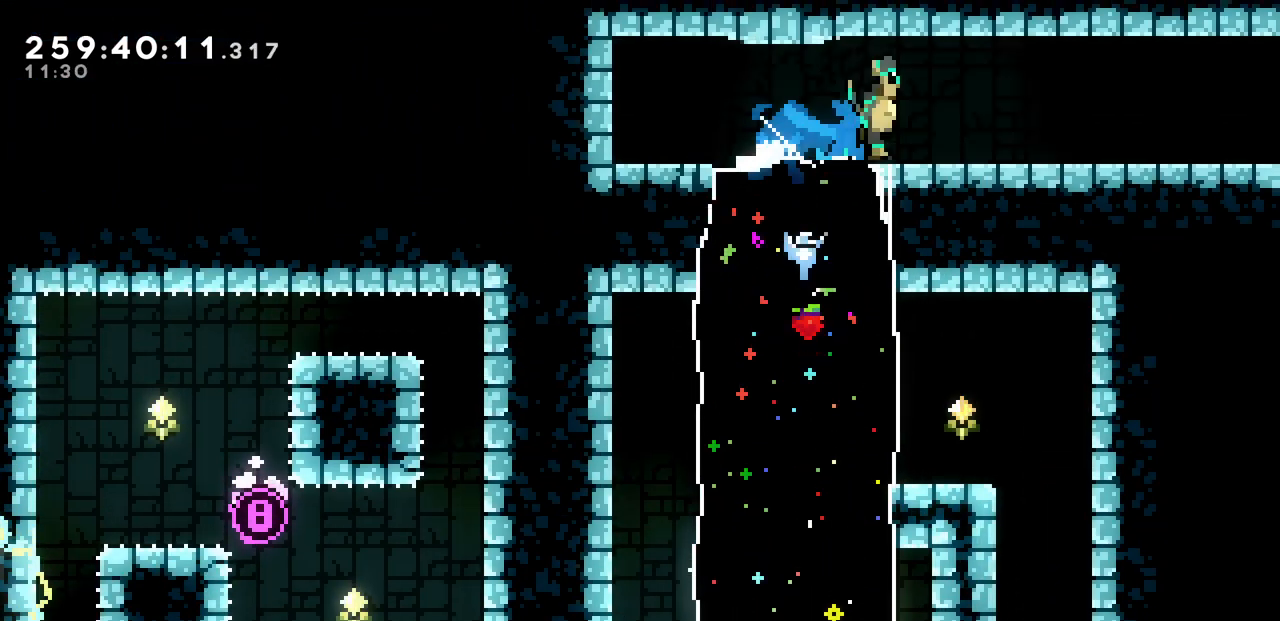
{"keys": ["down", "right"], "events": [[50, "x", "up"], [67, "z", "up"], [117, "c", "up"], [183, "z", "down"], [217, "x", "down"], [250, "c", "down"], [300, "x", "up"], [317, "z", "up"], [367, "c", "up"]]}
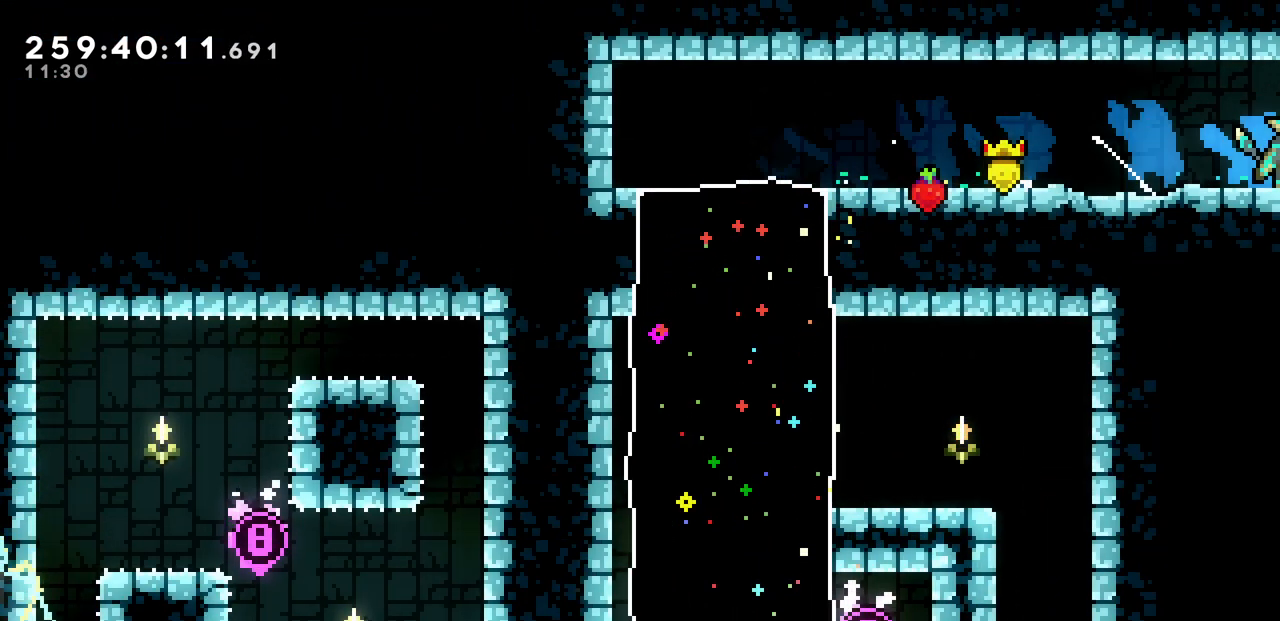
{"keys": ["down", "right"], "events": []}
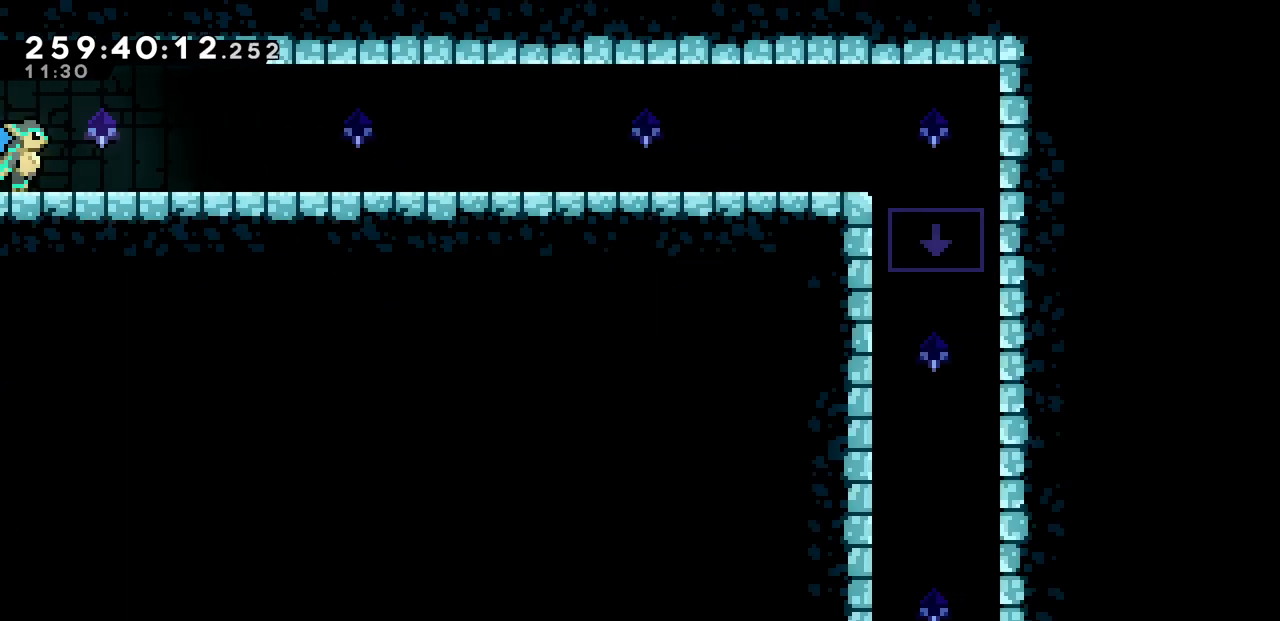
{"keys": ["down", "right"], "events": [[117, "z", "down"], [150, "c", "down"], [200, "z", "up"], [267, "c", "up"], [367, "z", "down"], [400, "c", "down"], [400, "x", "down"], [433, "x", "up"], [450, "z", "up"], [500, "c", "up"]]}
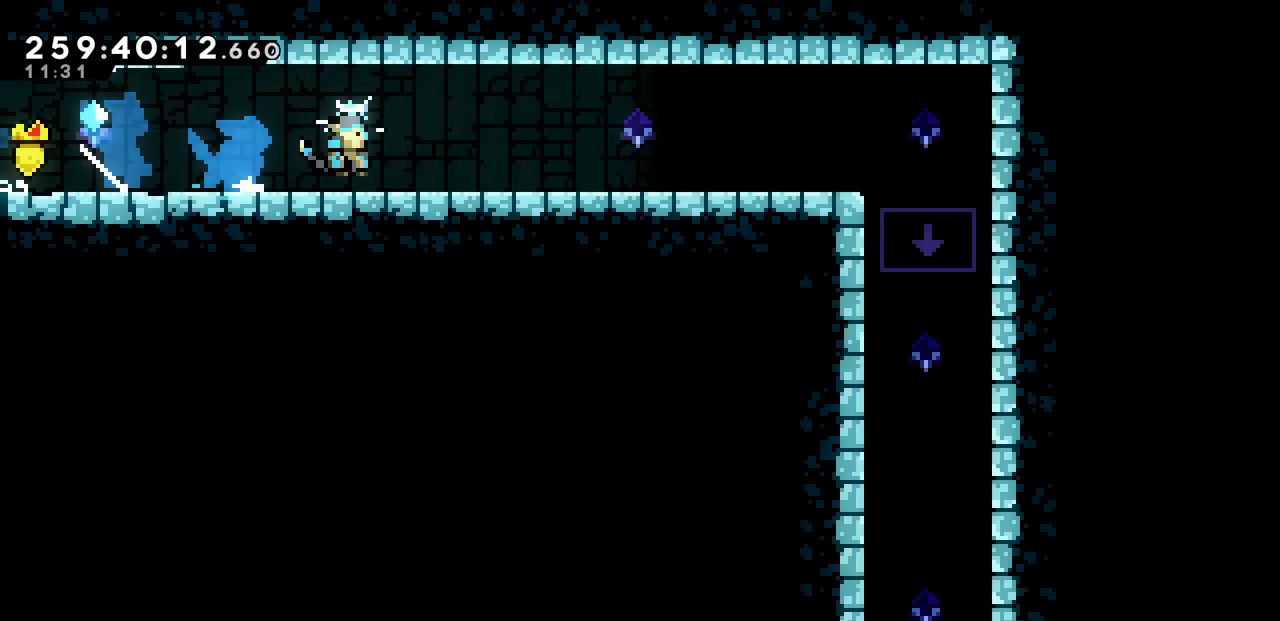
{"keys": ["down", "right"], "events": [[100, "z", "down"], [117, "x", "down"], [150, "c", "down"], [183, "x", "up"], [217, "z", "up"], [250, "c", "up"], [350, "z", "down"], [383, "c", "down"], [450, "z", "up"], [500, "c", "up"]]}
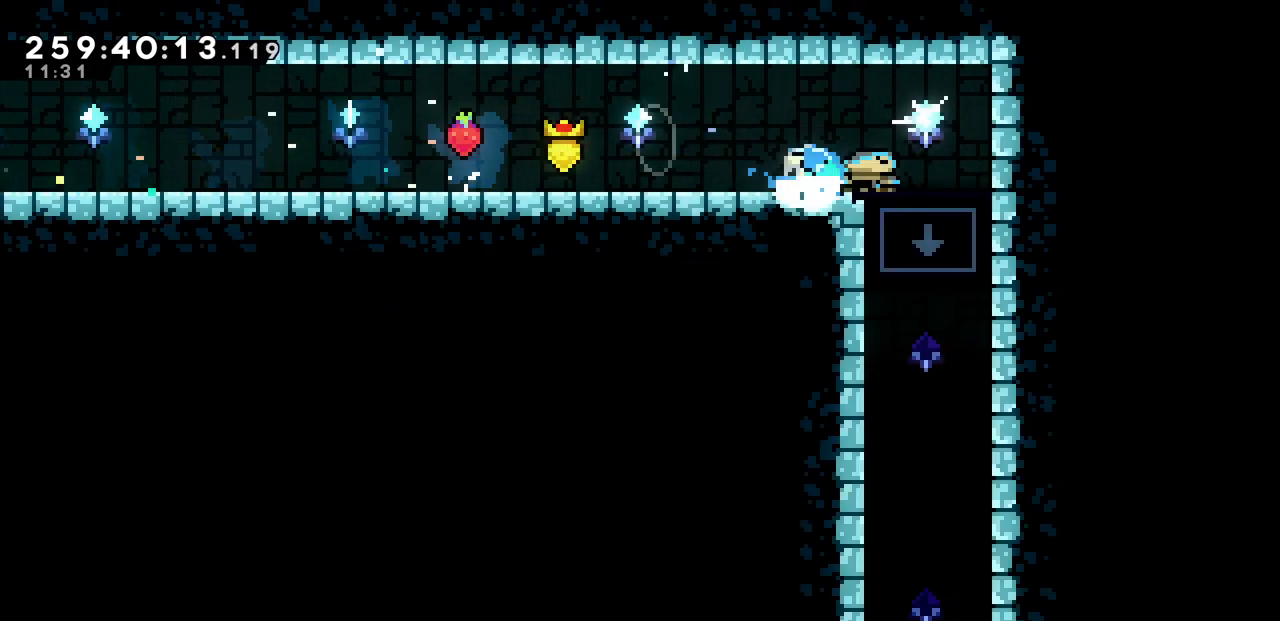
{"keys": [], "events": [[150, "right", "up"], [433, "down", "up"]]}
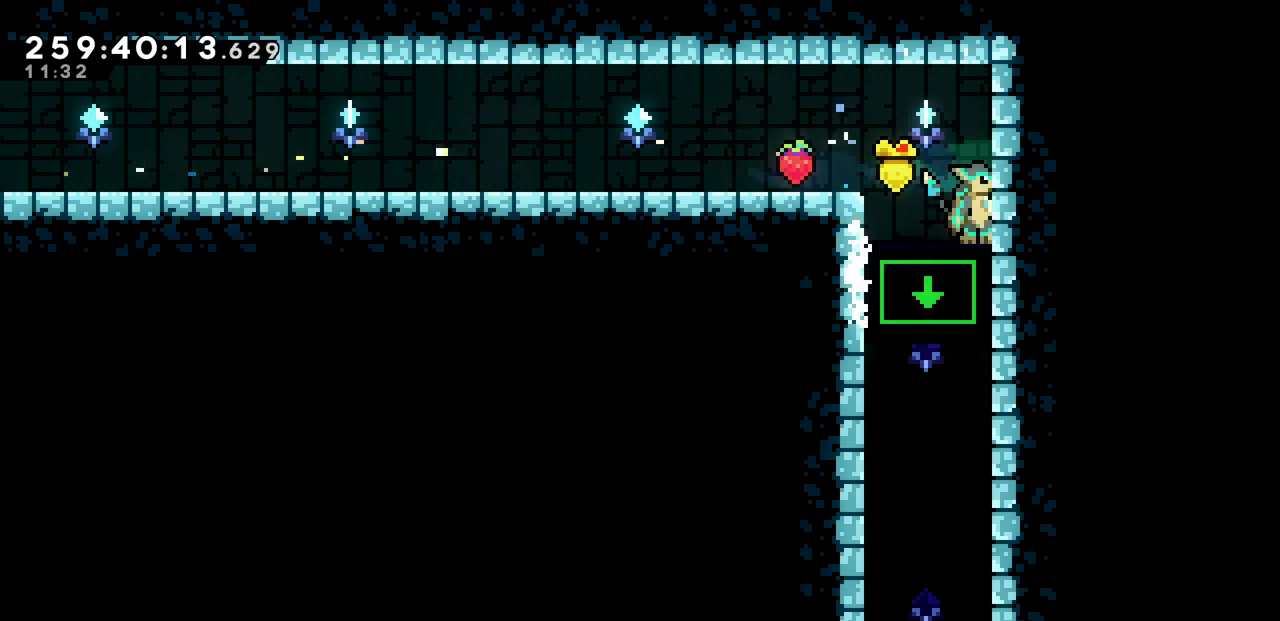
{"keys": [], "events": []}
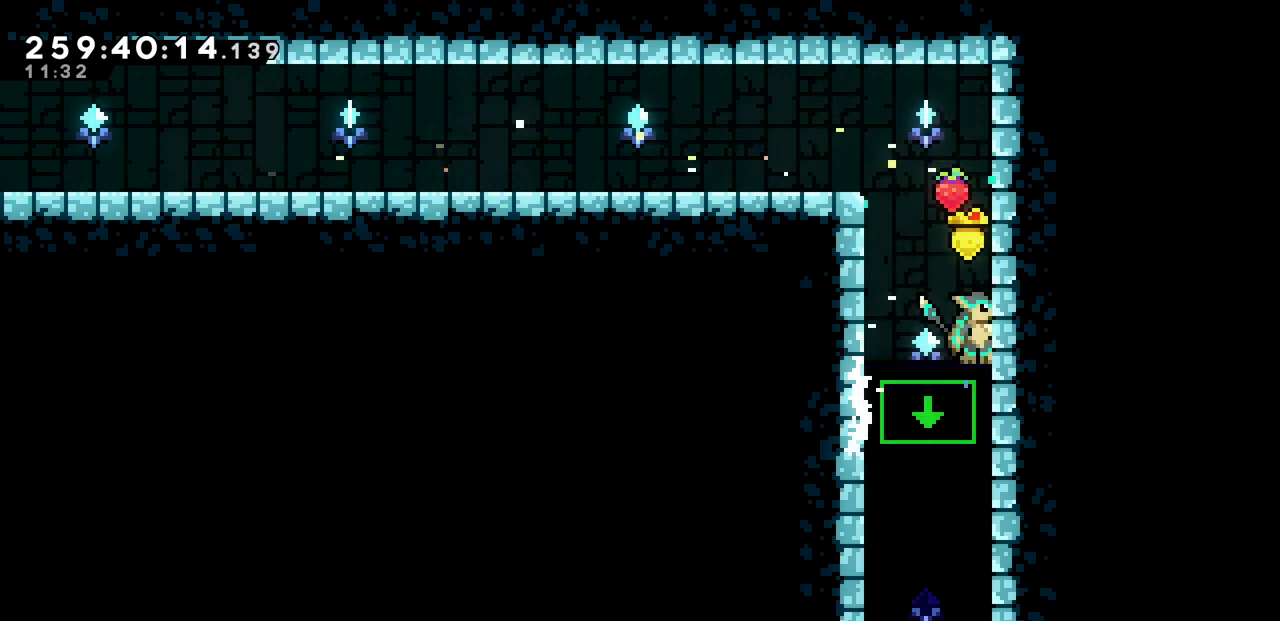
{"keys": [], "events": []}
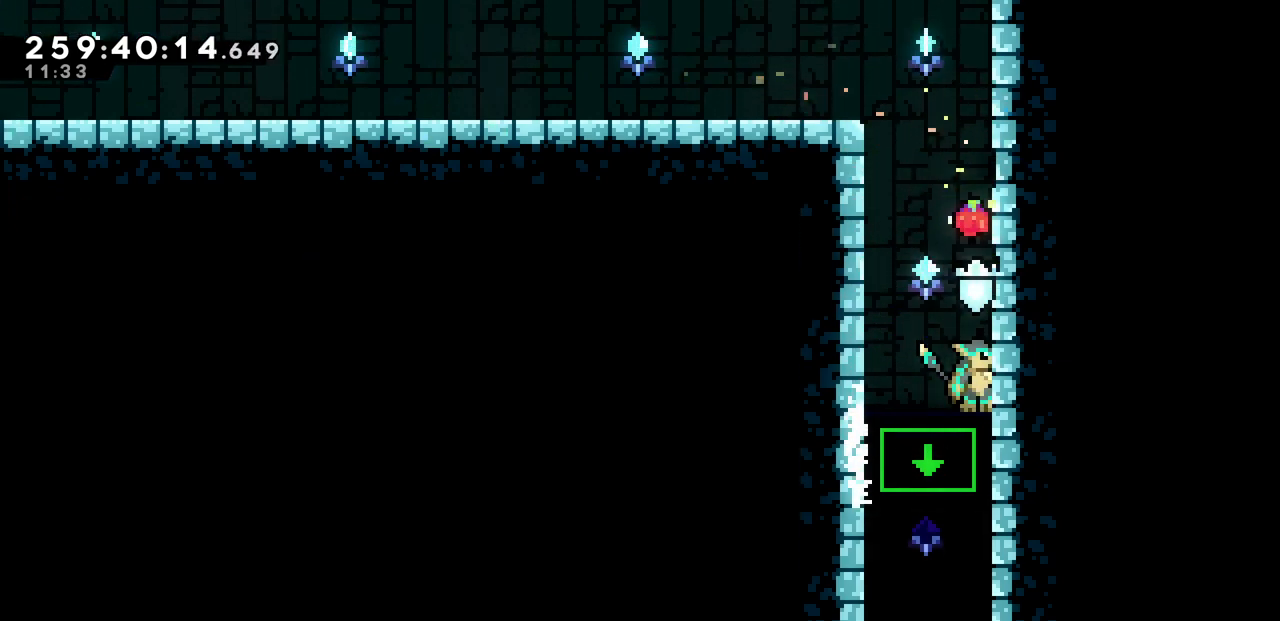
{"keys": [], "events": []}
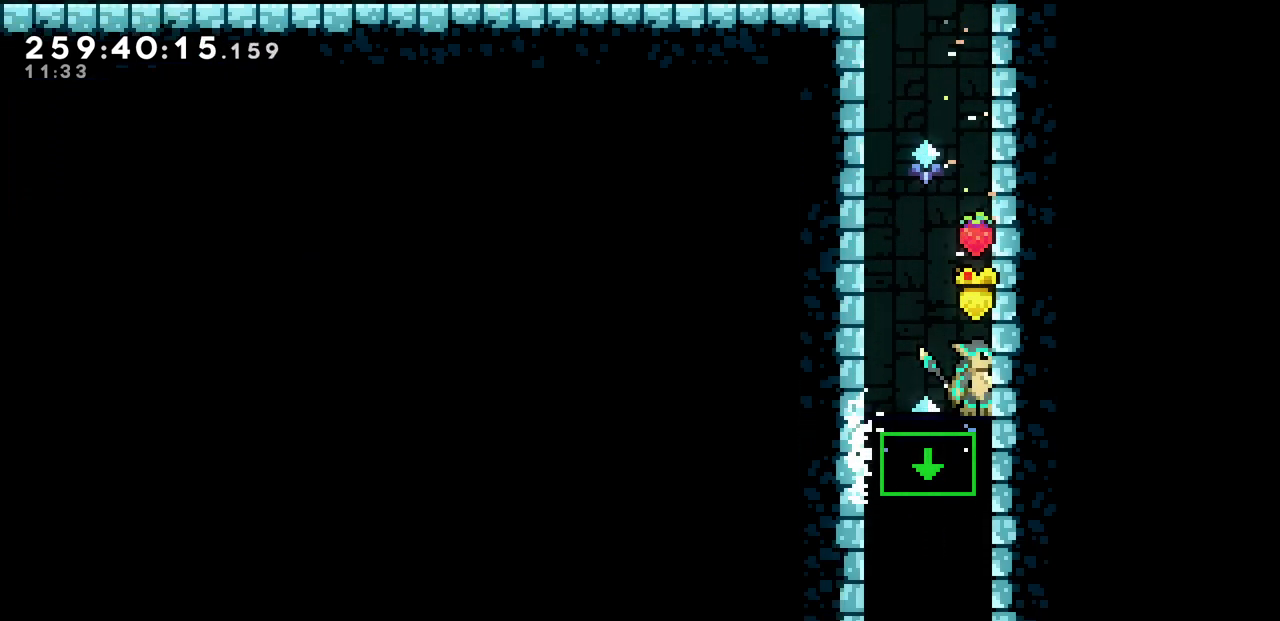
{"keys": [], "events": []}